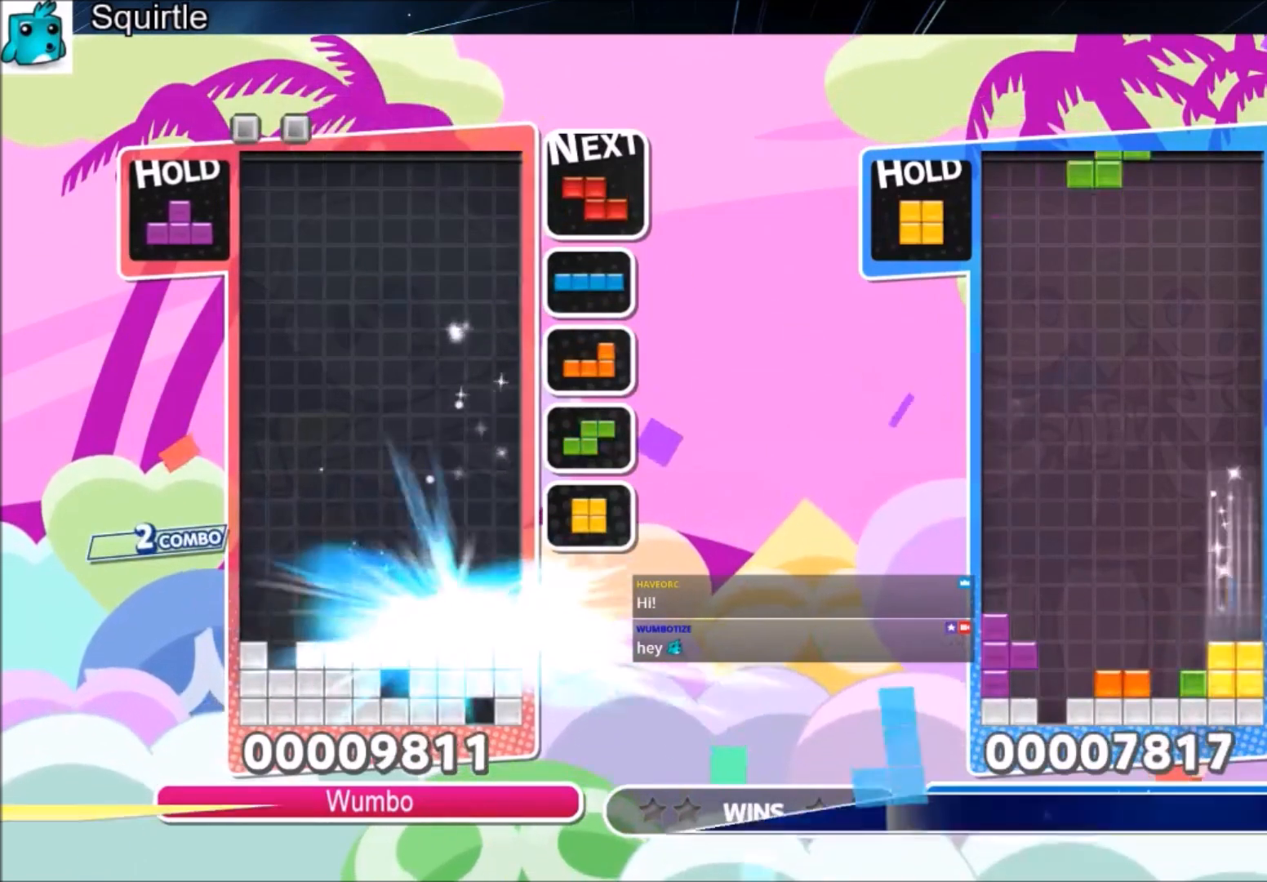
Gameplay with keyboard; each line is a JSON object with the keys held at the frame after it. "events" lists presses ("down") and releases ("up") of "c", "down", "left", "right", "shift", "up", "x" and "z" between this image and that frame as [ms after this image, input, new state], when the widget could be followed in between. No other keys are recorded. Mouse input is not recorded.
{"keys": ["left"], "events": []}
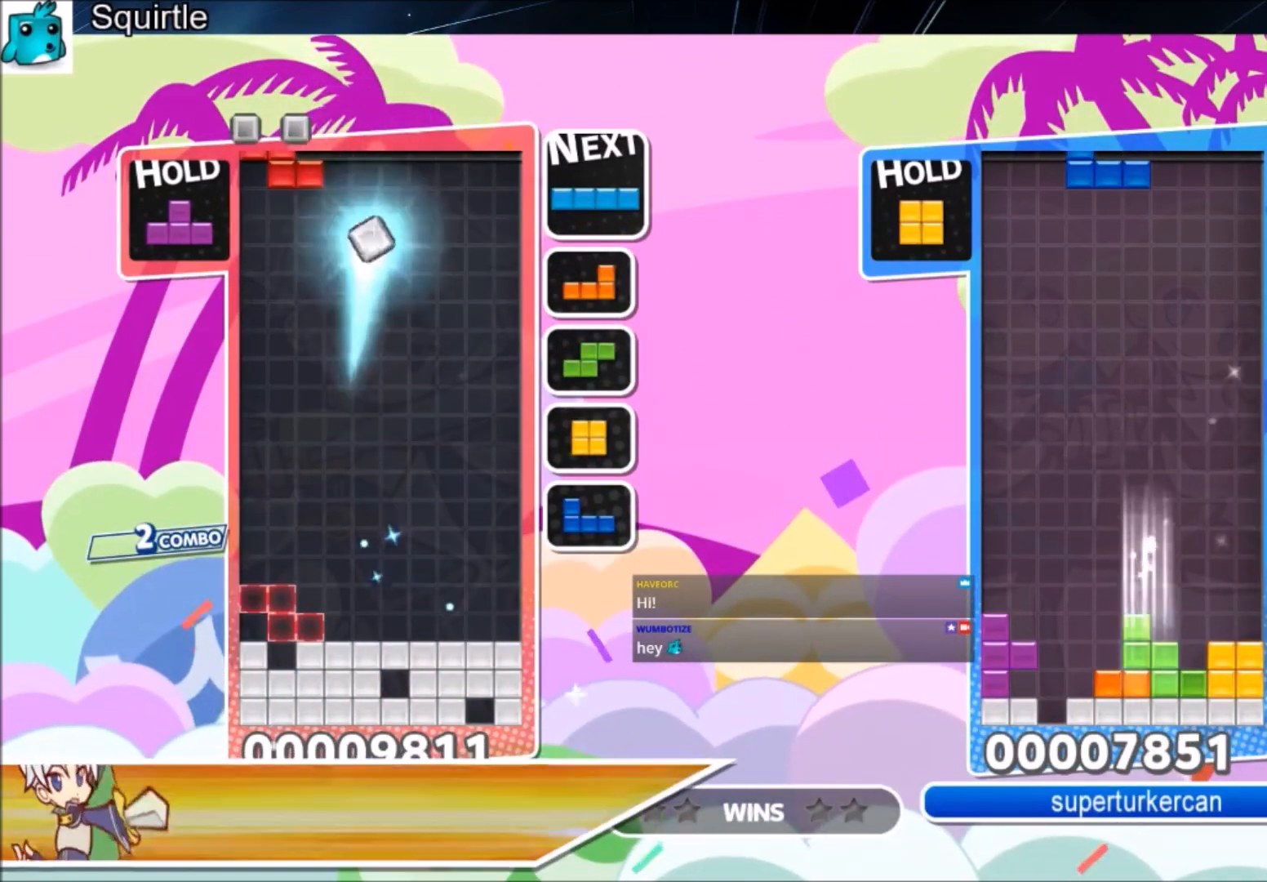
{"keys": ["left"], "events": [[300, "c", "down"], [367, "z", "down"], [433, "c", "up"], [467, "z", "up"]]}
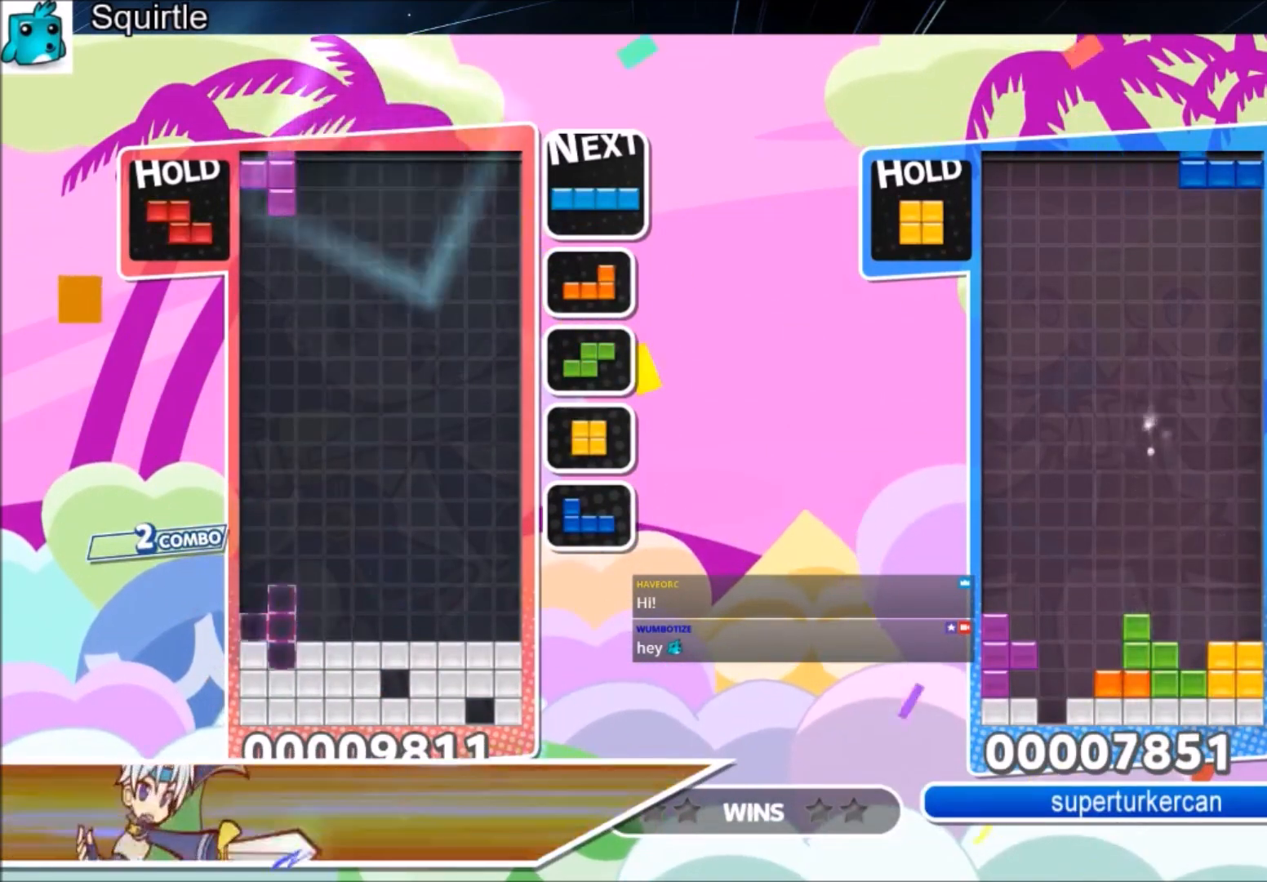
{"keys": ["down"], "events": [[67, "z", "down"], [167, "down", "down"], [267, "z", "up"], [367, "left", "up"]]}
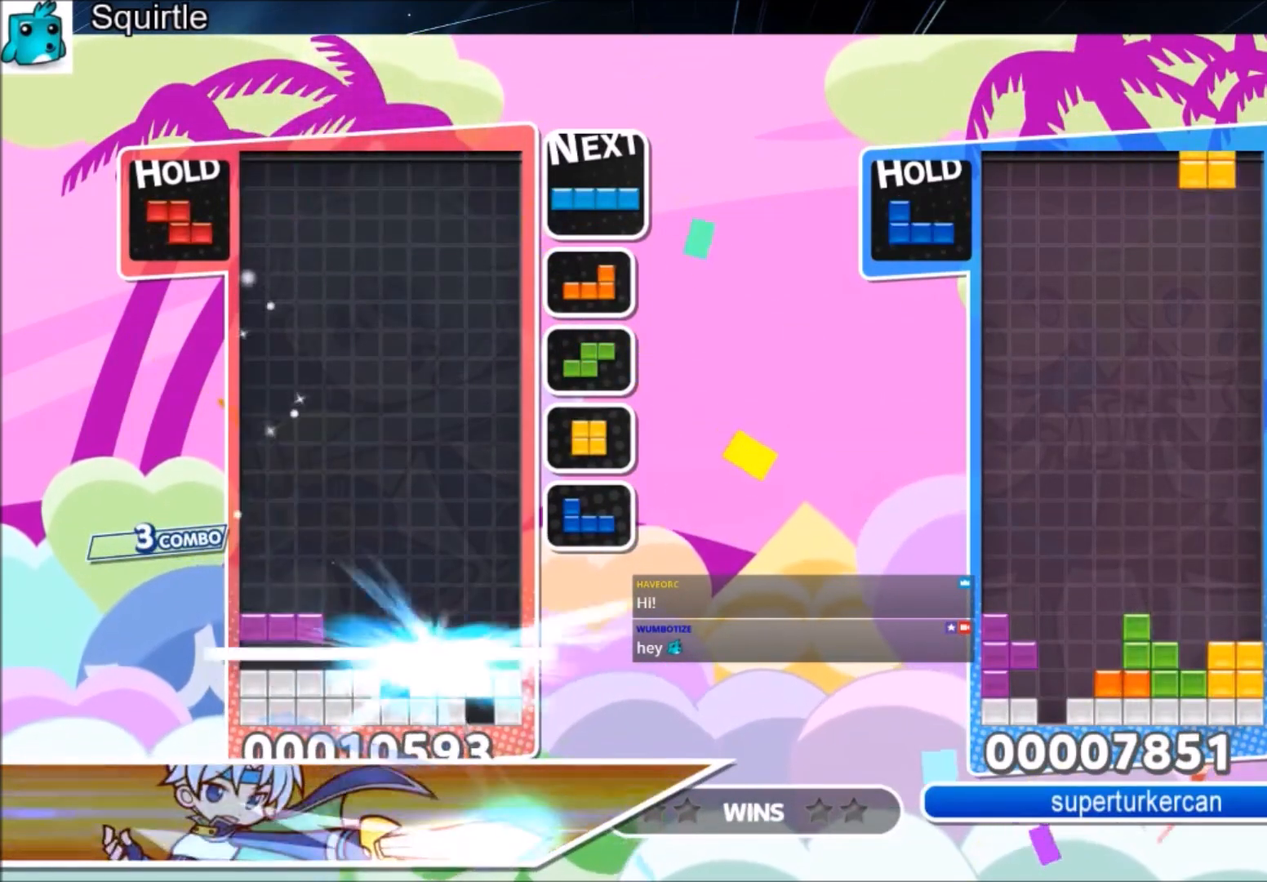
{"keys": ["x"], "events": [[166, "down", "up"], [500, "x", "down"]]}
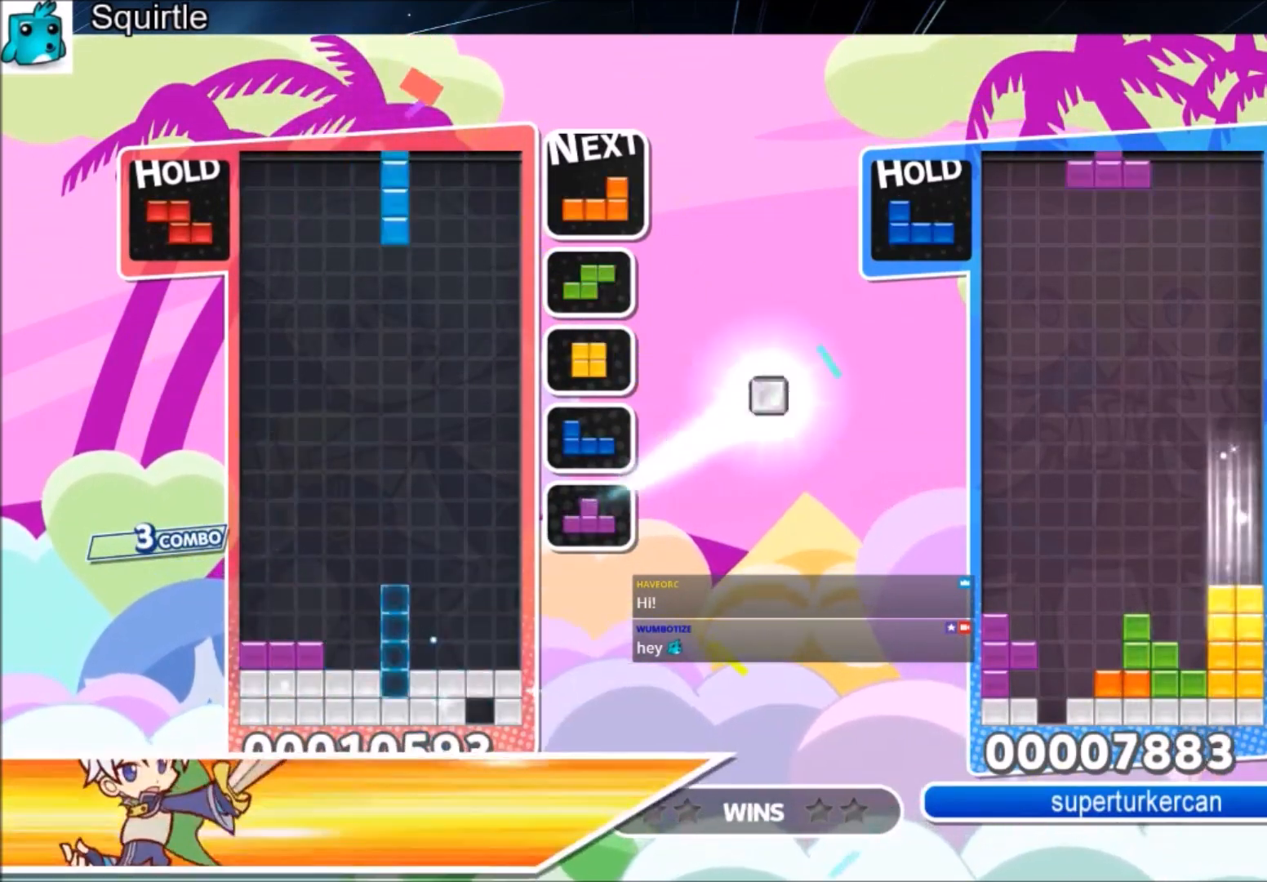
{"keys": ["right"], "events": [[134, "down", "down"], [234, "x", "up"], [300, "down", "up"], [434, "right", "down"]]}
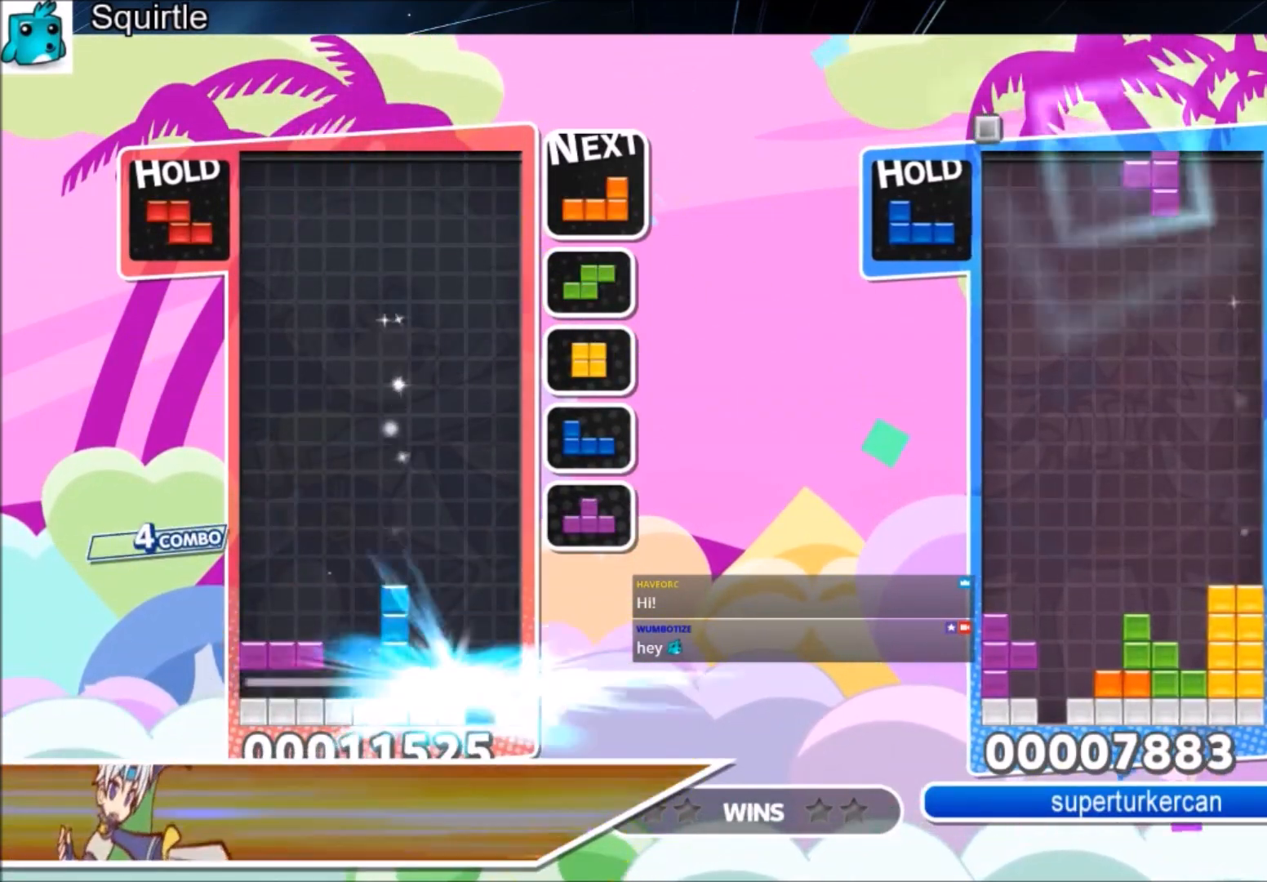
{"keys": ["c", "right"], "events": [[500, "c", "down"]]}
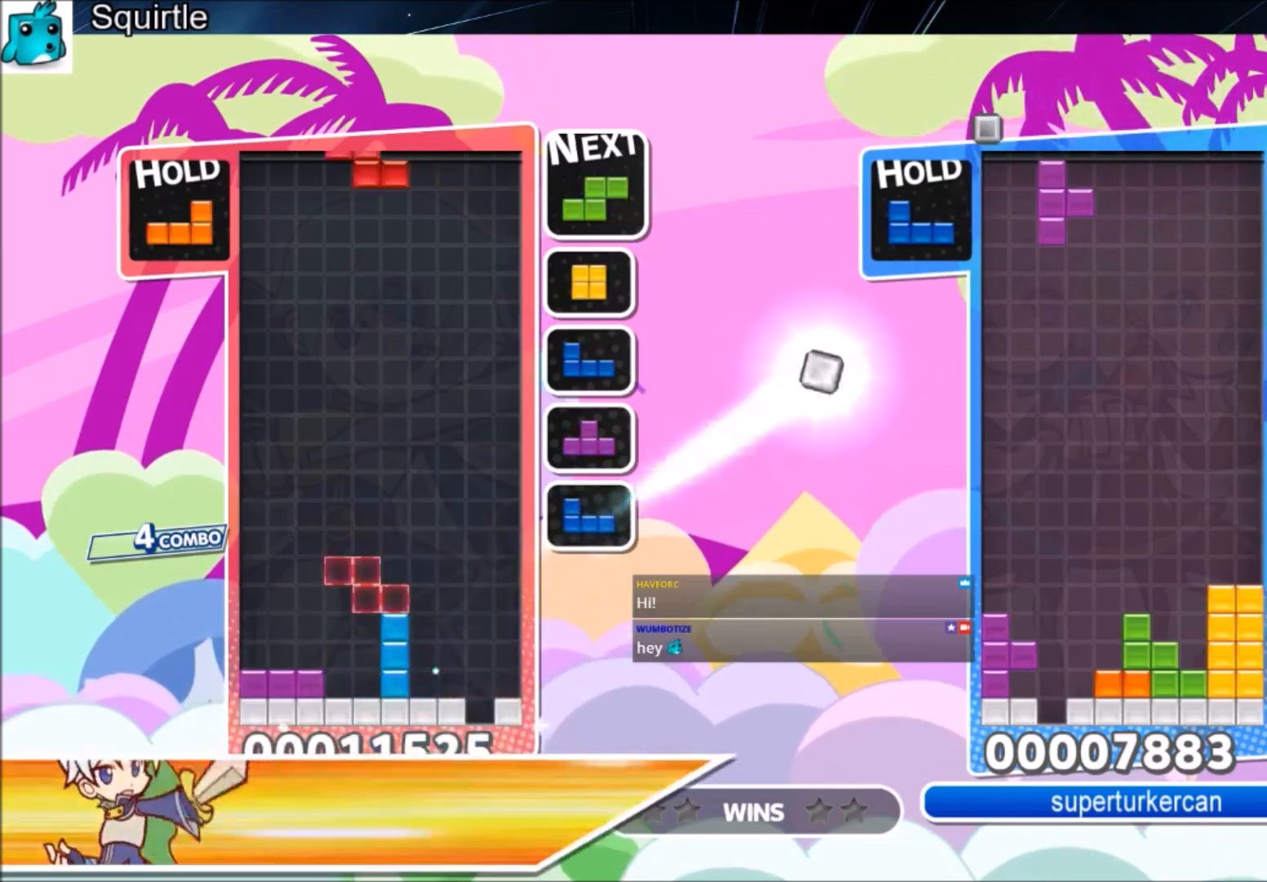
{"keys": ["right"], "events": [[134, "x", "down"], [234, "c", "up"], [234, "down", "down"], [367, "x", "up"], [401, "down", "up"]]}
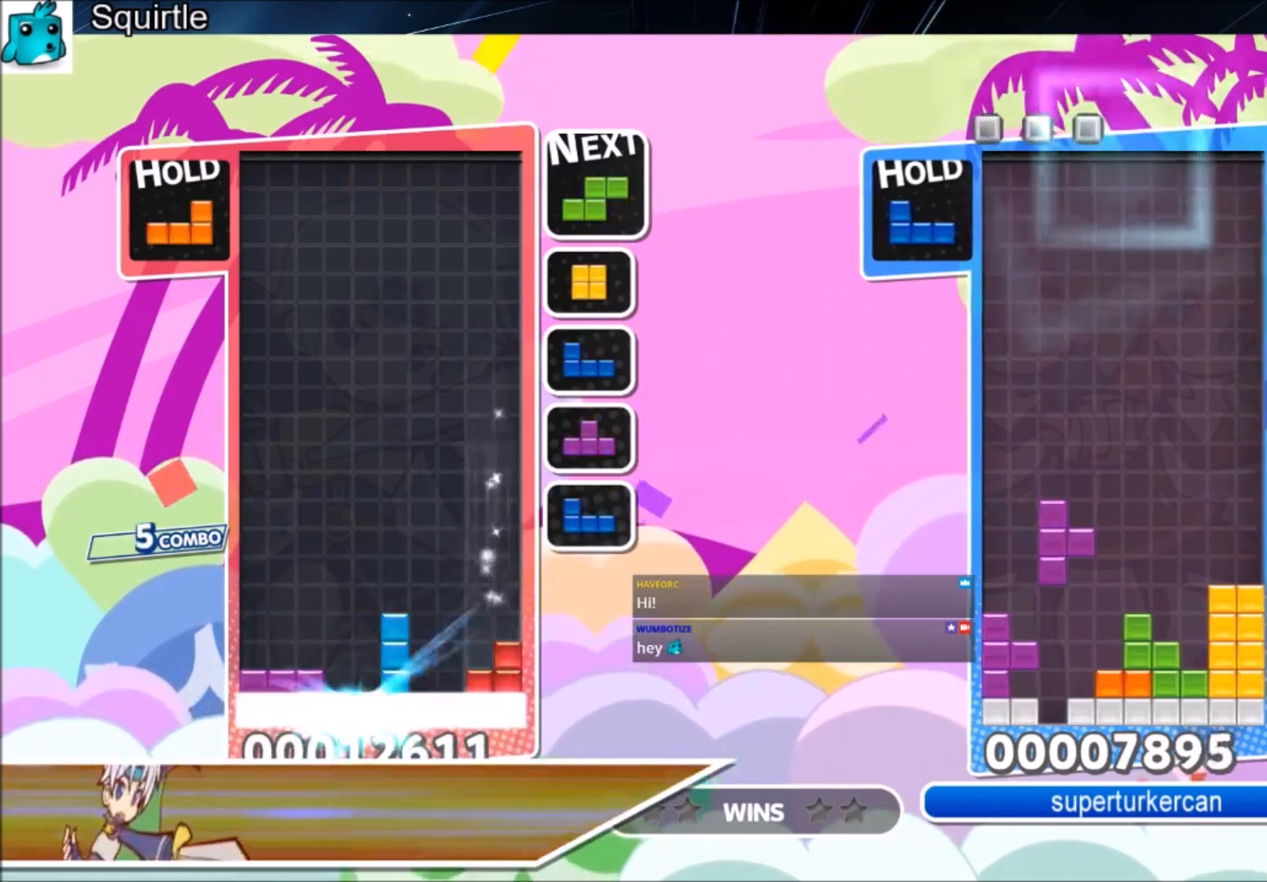
{"keys": ["right"], "events": []}
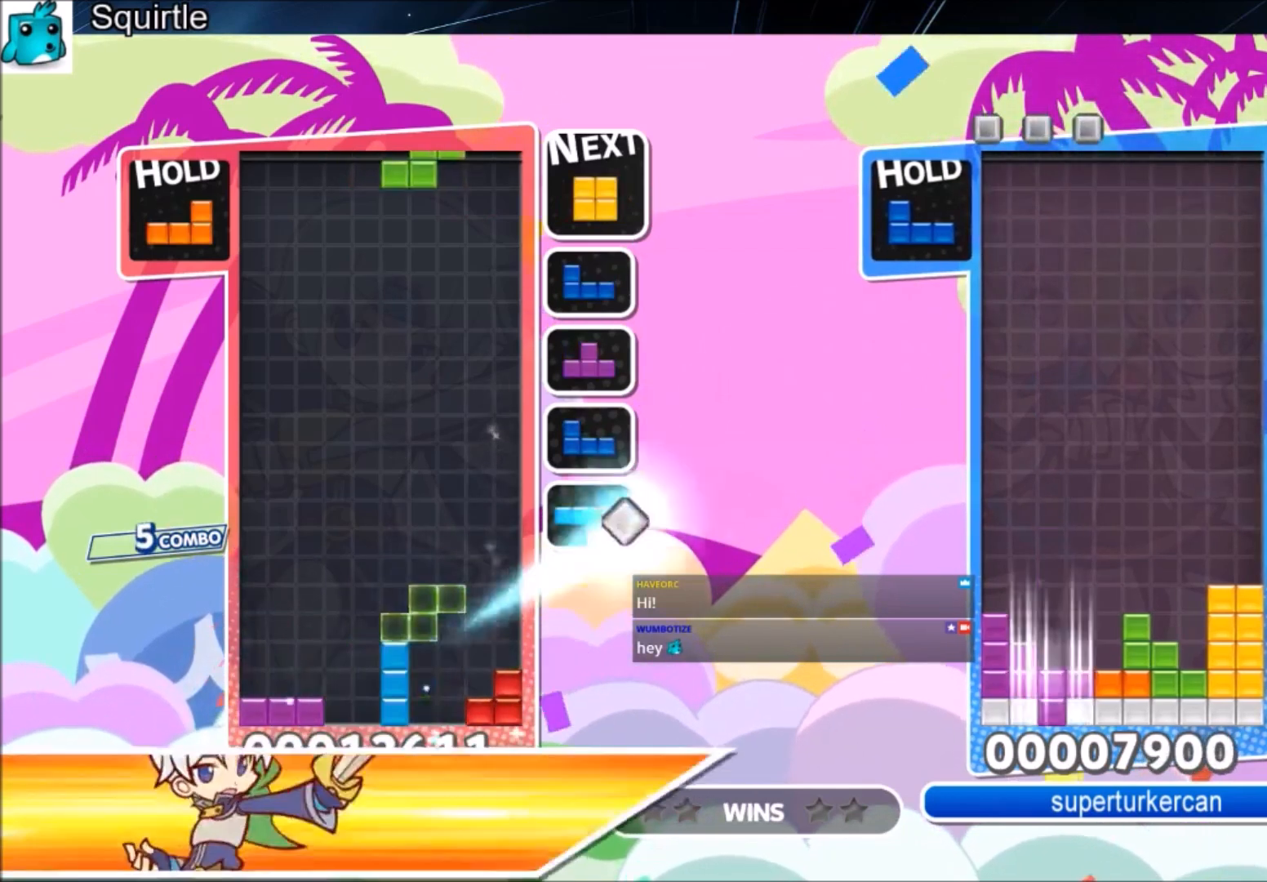
{"keys": ["left"], "events": [[200, "left", "down"], [200, "right", "up"], [267, "down", "down"], [401, "down", "up"]]}
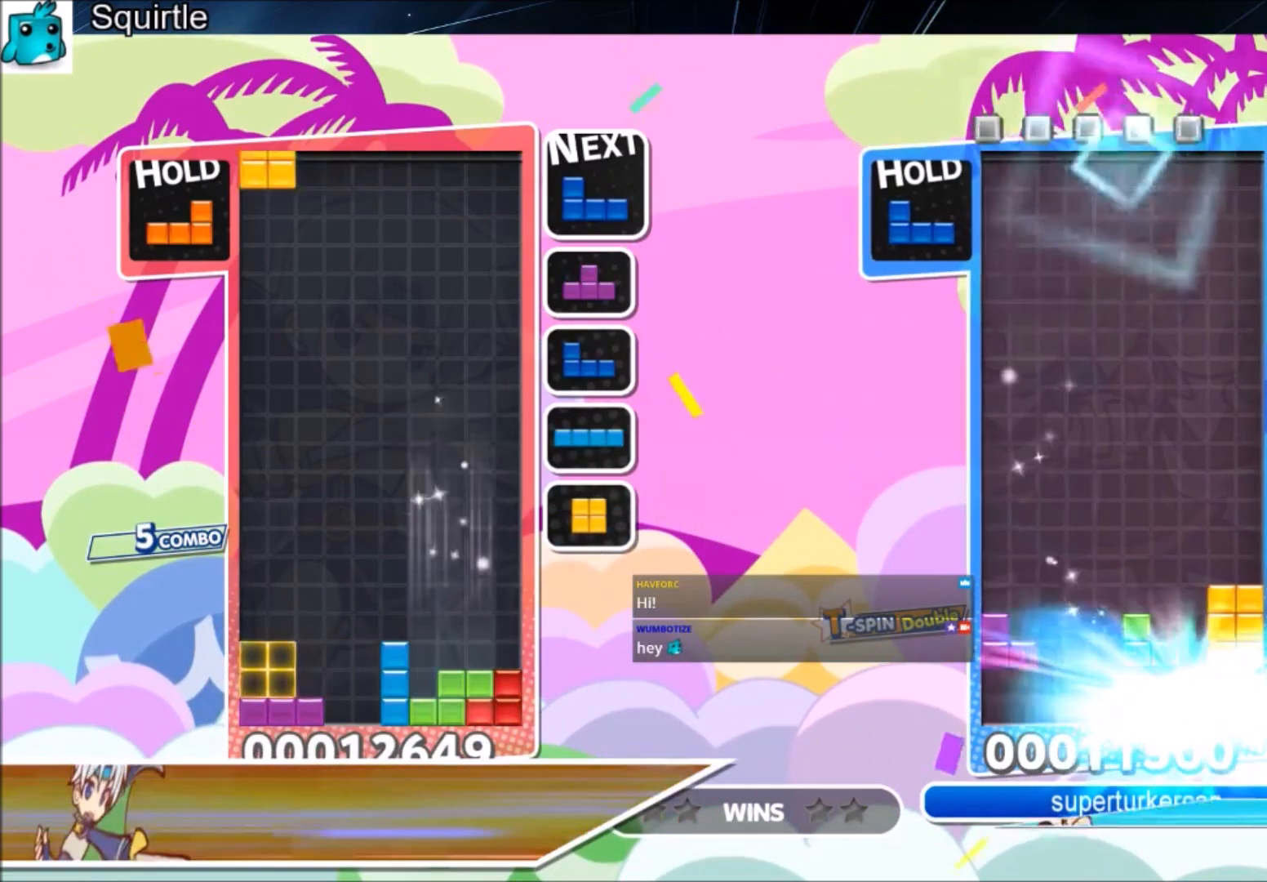
{"keys": ["right"], "events": [[33, "down", "down"], [133, "left", "up"], [133, "right", "down"], [166, "down", "up"], [233, "c", "down"], [300, "x", "down"], [400, "c", "up"], [400, "x", "up"]]}
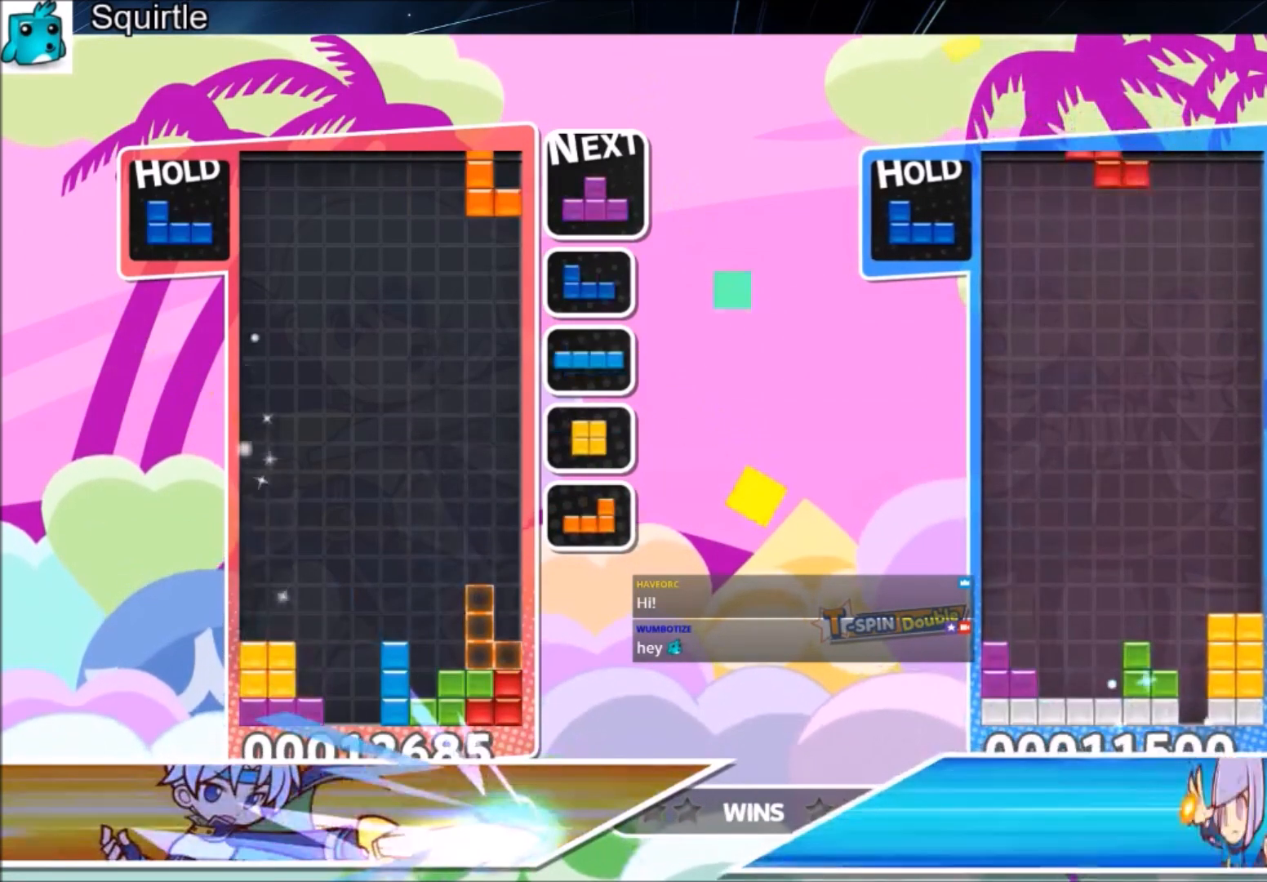
{"keys": ["right"], "events": [[67, "left", "down"], [67, "right", "up"], [67, "x", "down"], [134, "down", "down"], [134, "x", "up"], [200, "left", "up"], [200, "right", "down"], [300, "down", "up"], [334, "c", "down"], [367, "x", "down"], [467, "c", "up"], [467, "x", "up"]]}
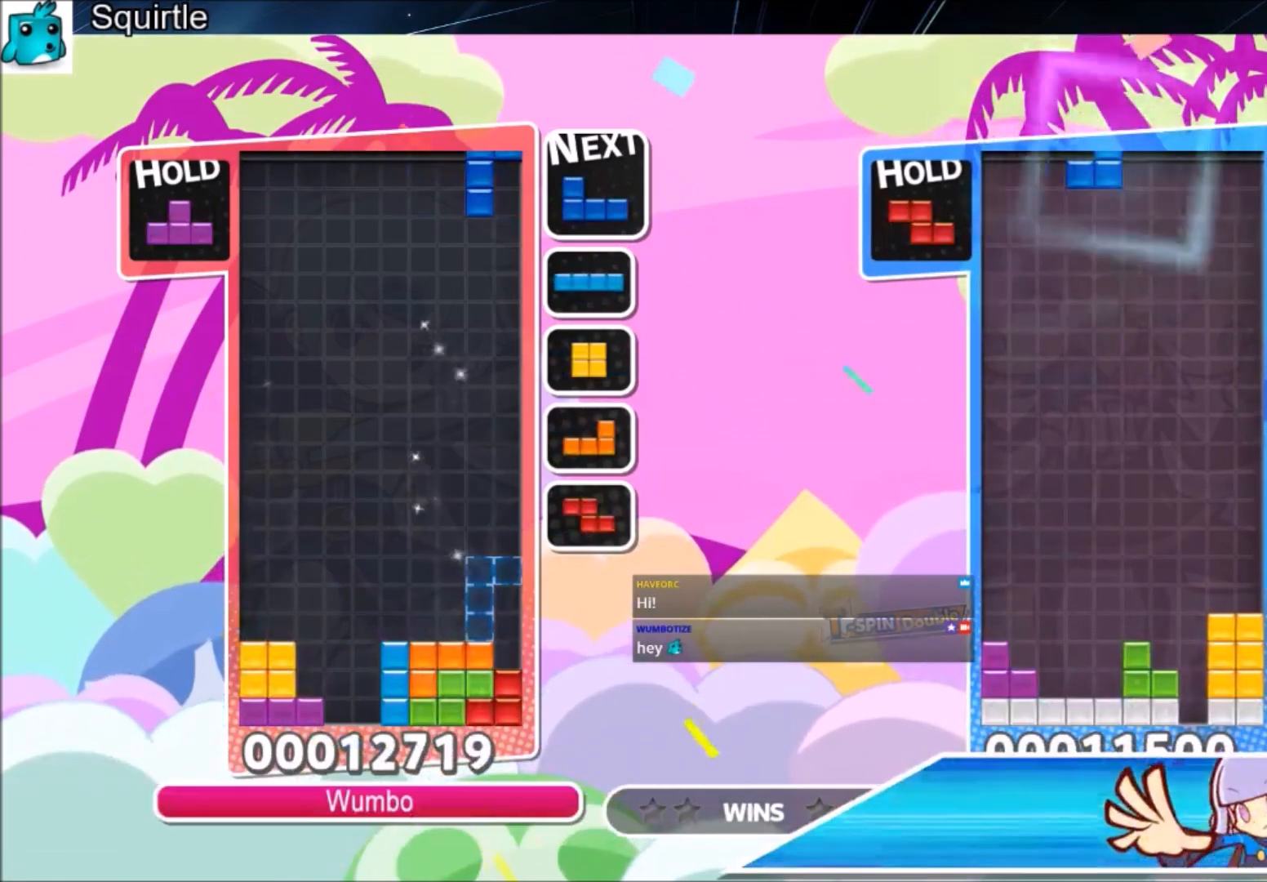
{"keys": ["left", "z"], "events": [[66, "x", "down"], [166, "down", "down"], [200, "right", "up"], [200, "x", "up"], [300, "down", "up"], [333, "c", "down"], [433, "left", "down"], [433, "z", "down"], [500, "c", "up"]]}
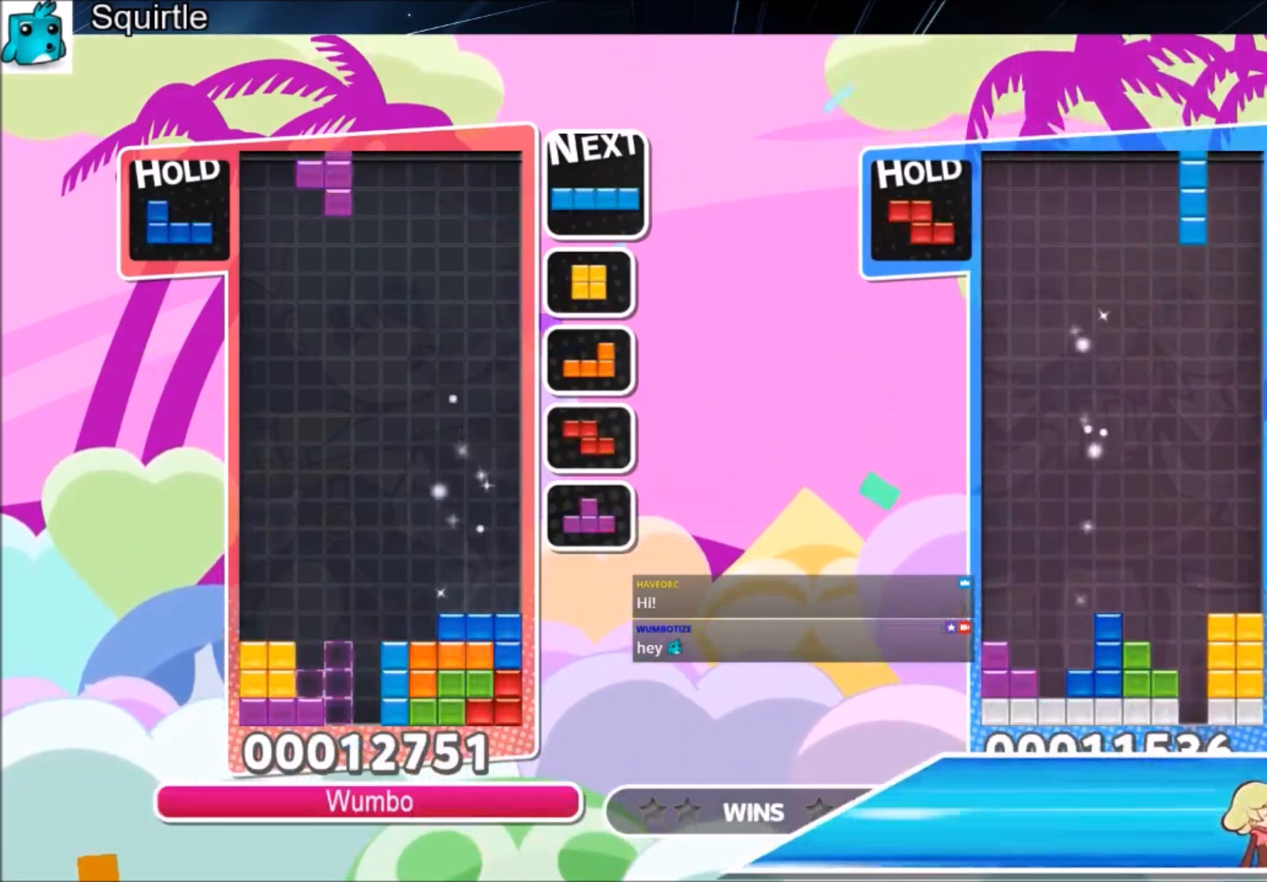
{"keys": ["left", "x"], "events": [[34, "down", "down"], [67, "z", "up"], [134, "down", "up"], [267, "c", "down"], [334, "x", "down"], [401, "c", "up"], [401, "x", "up"], [501, "x", "down"]]}
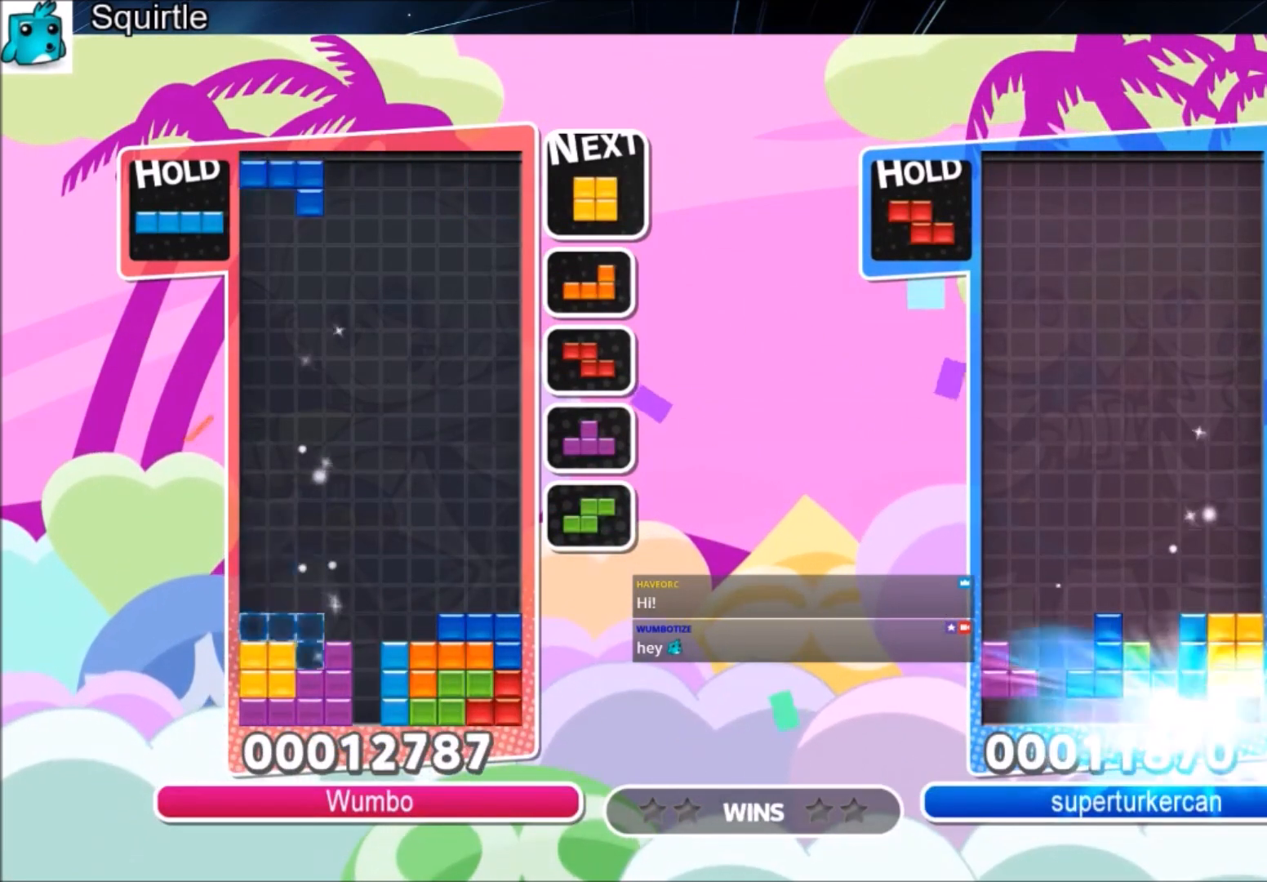
{"keys": ["right"], "events": [[66, "down", "down"], [66, "left", "up"], [133, "x", "up"], [200, "down", "up"], [233, "right", "down"], [333, "down", "down"], [433, "down", "up"]]}
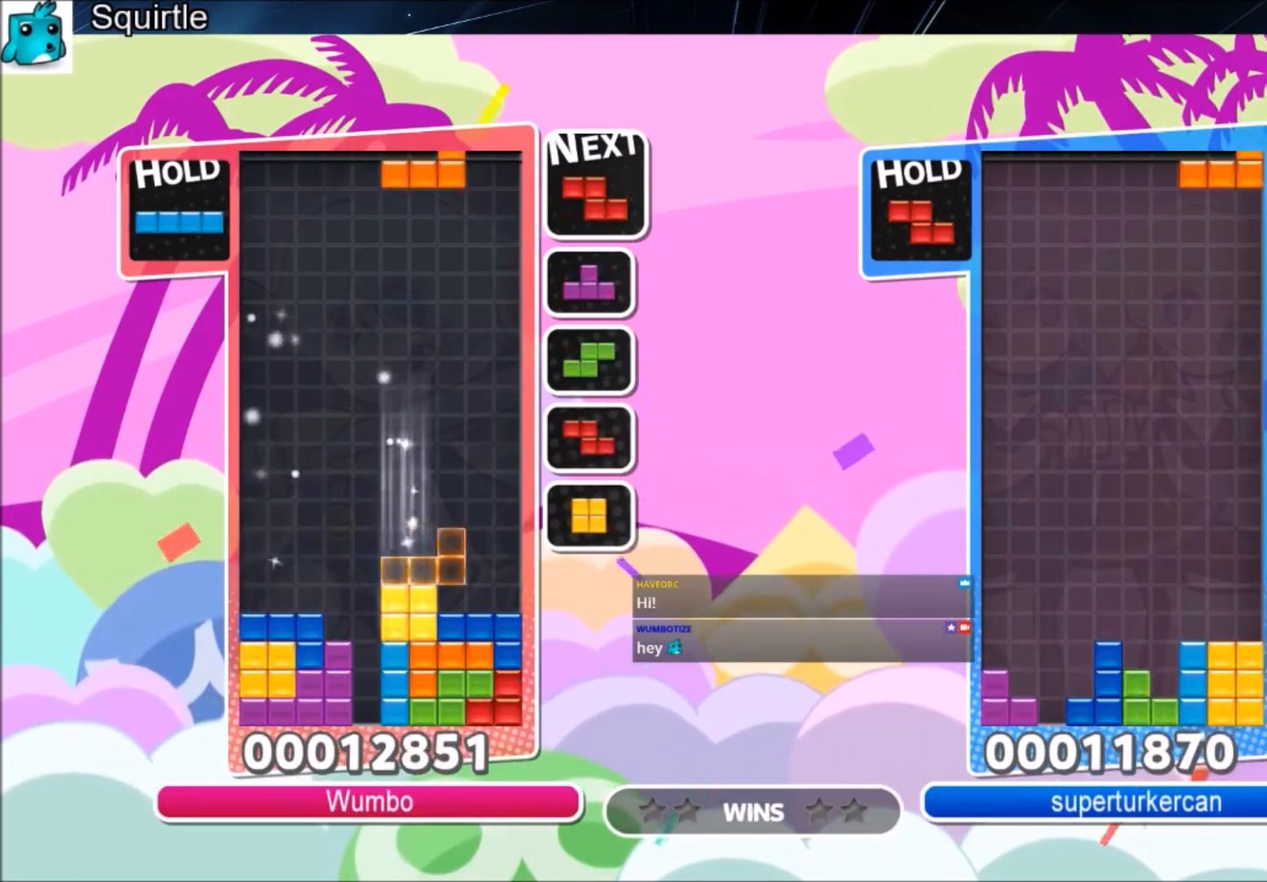
{"keys": ["c", "left"], "events": [[167, "down", "down"], [200, "left", "down"], [200, "right", "up"], [267, "down", "up"], [334, "c", "down"]]}
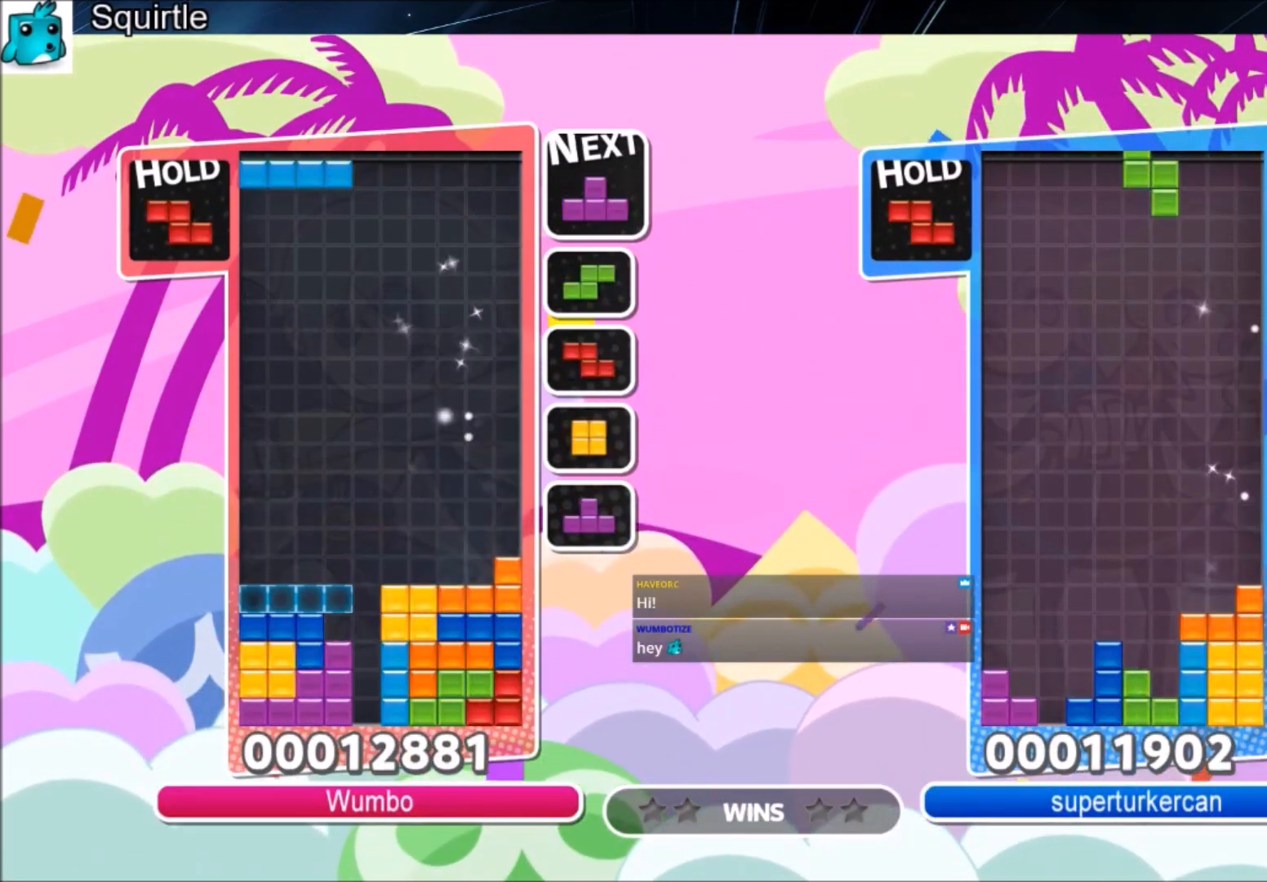
{"keys": ["c"], "events": [[33, "c", "up"], [133, "left", "up"], [233, "down", "down"], [367, "down", "up"], [467, "c", "down"]]}
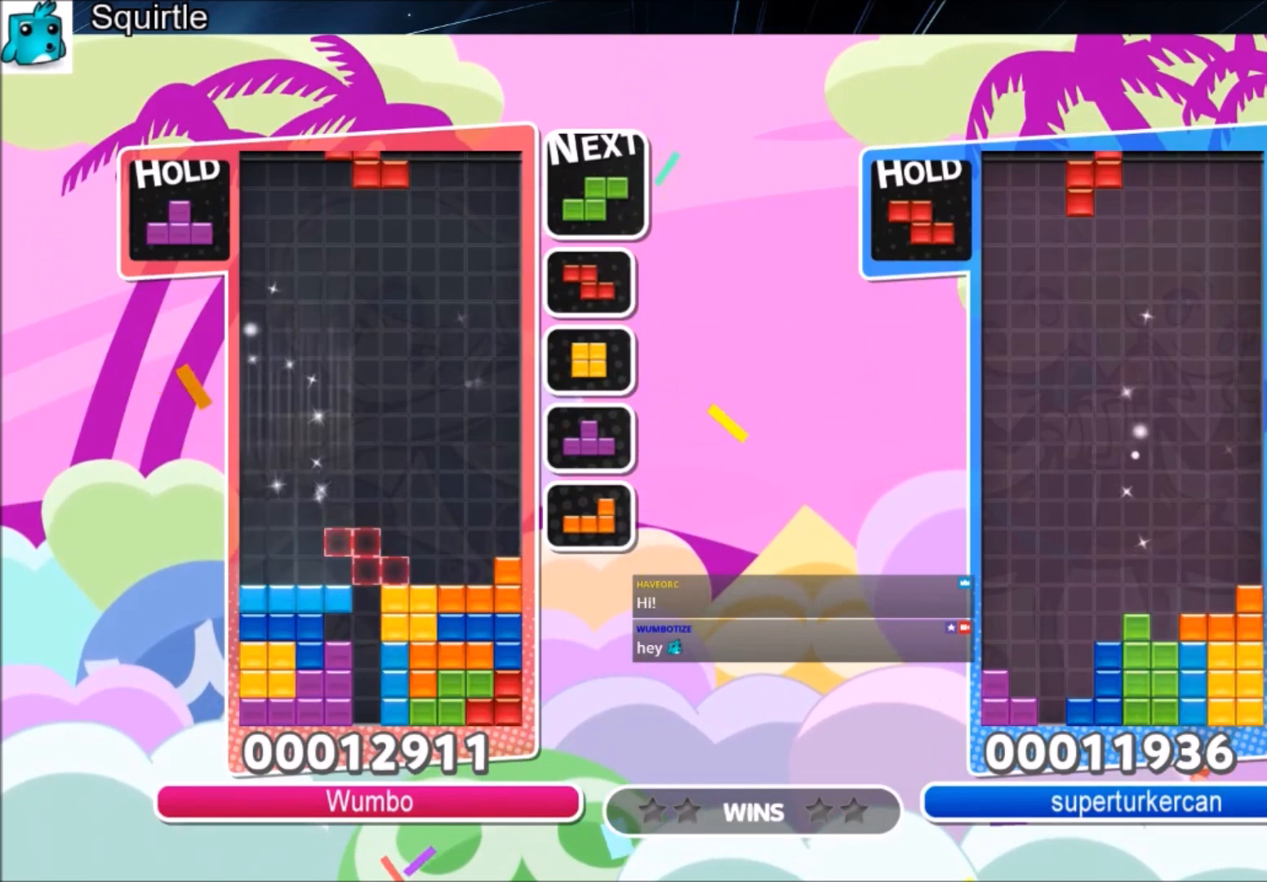
{"keys": [], "events": [[67, "right", "down"], [100, "c", "up"], [100, "right", "up"], [200, "down", "down"], [200, "right", "down"], [334, "down", "up"], [467, "right", "up"]]}
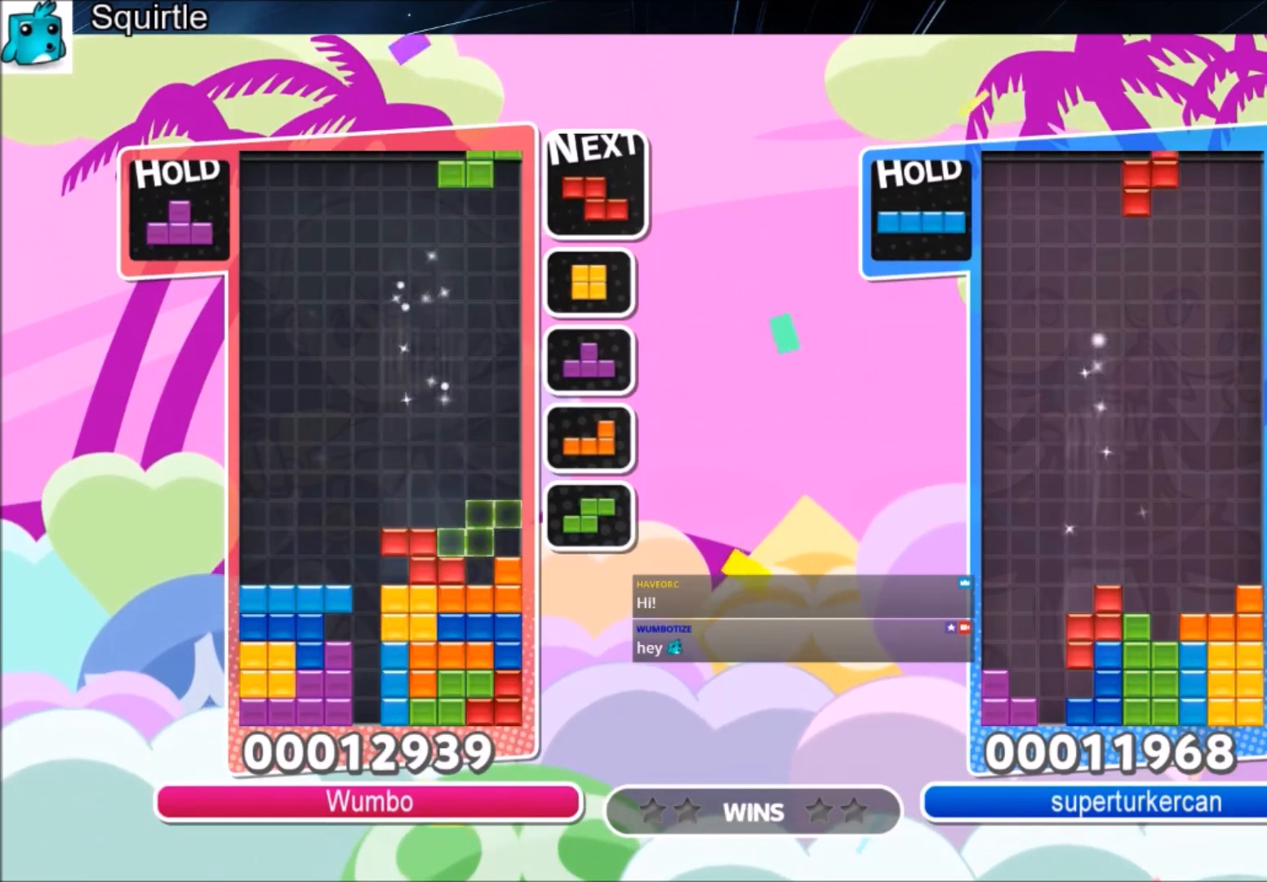
{"keys": ["right"], "events": [[33, "z", "down"], [100, "down", "down"], [166, "z", "up"], [200, "down", "up"], [267, "right", "down"], [300, "x", "down"], [333, "right", "up"], [433, "right", "down"], [433, "x", "up"]]}
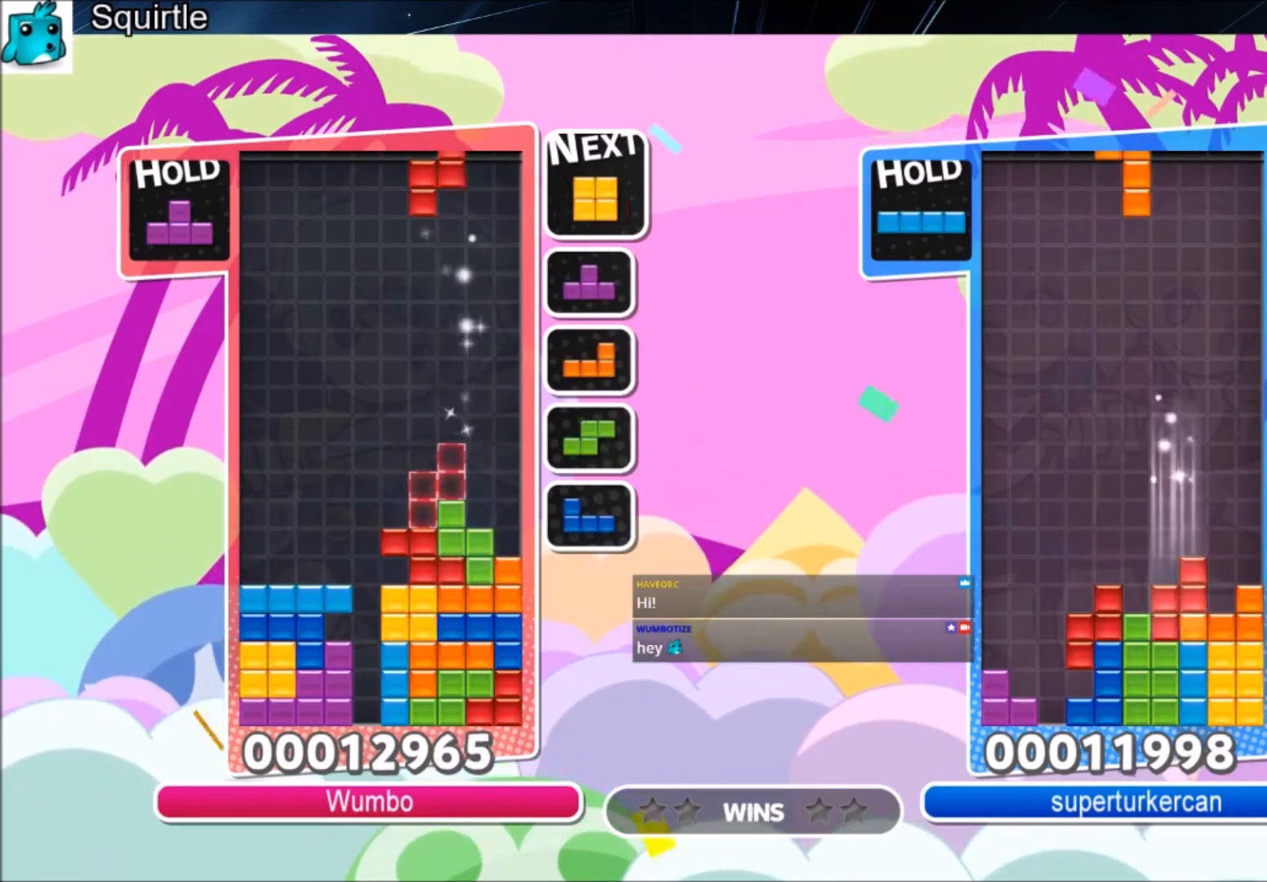
{"keys": [], "events": [[34, "down", "down"], [34, "left", "down"], [100, "right", "up"], [134, "down", "up"], [401, "down", "down"], [401, "left", "up"], [501, "down", "up"]]}
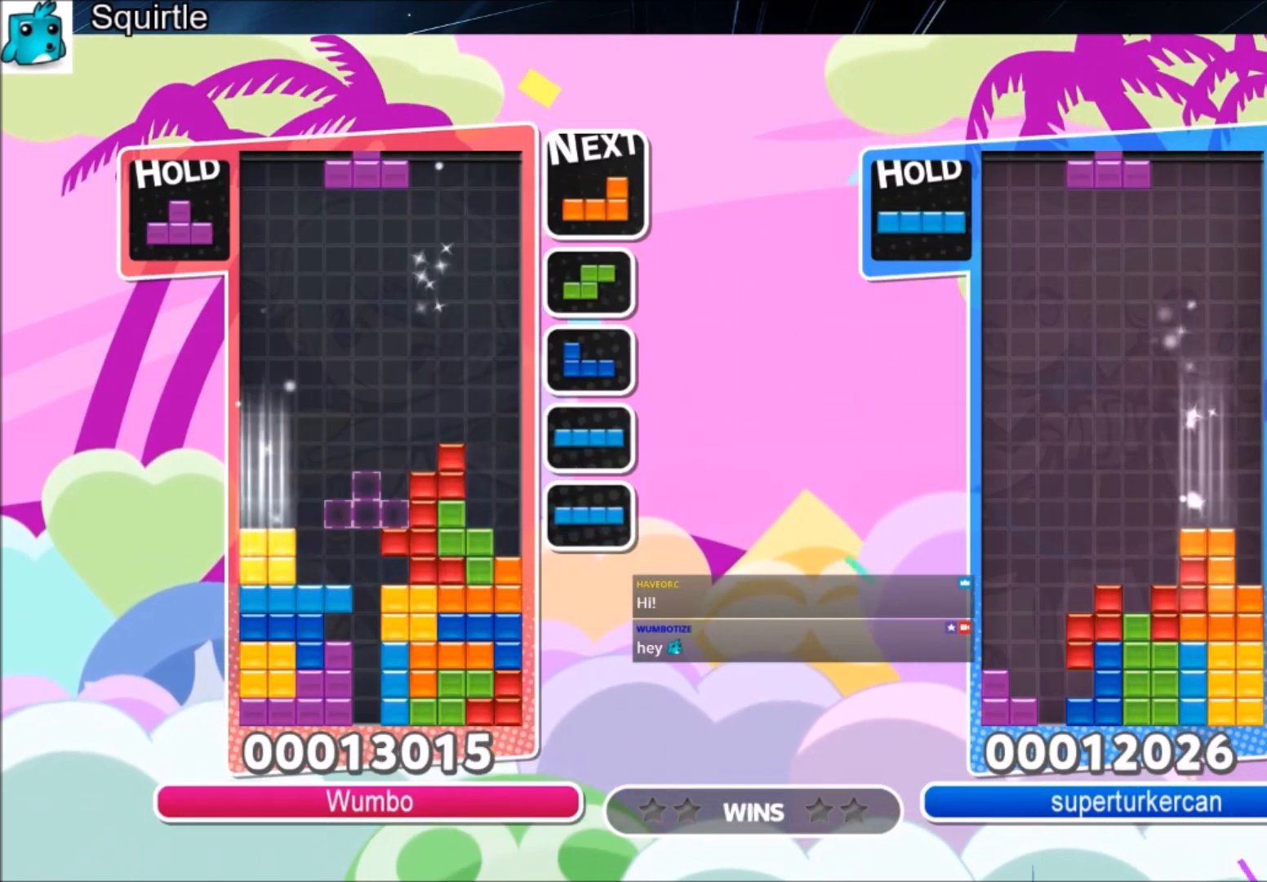
{"keys": ["right"], "events": [[333, "right", "down"]]}
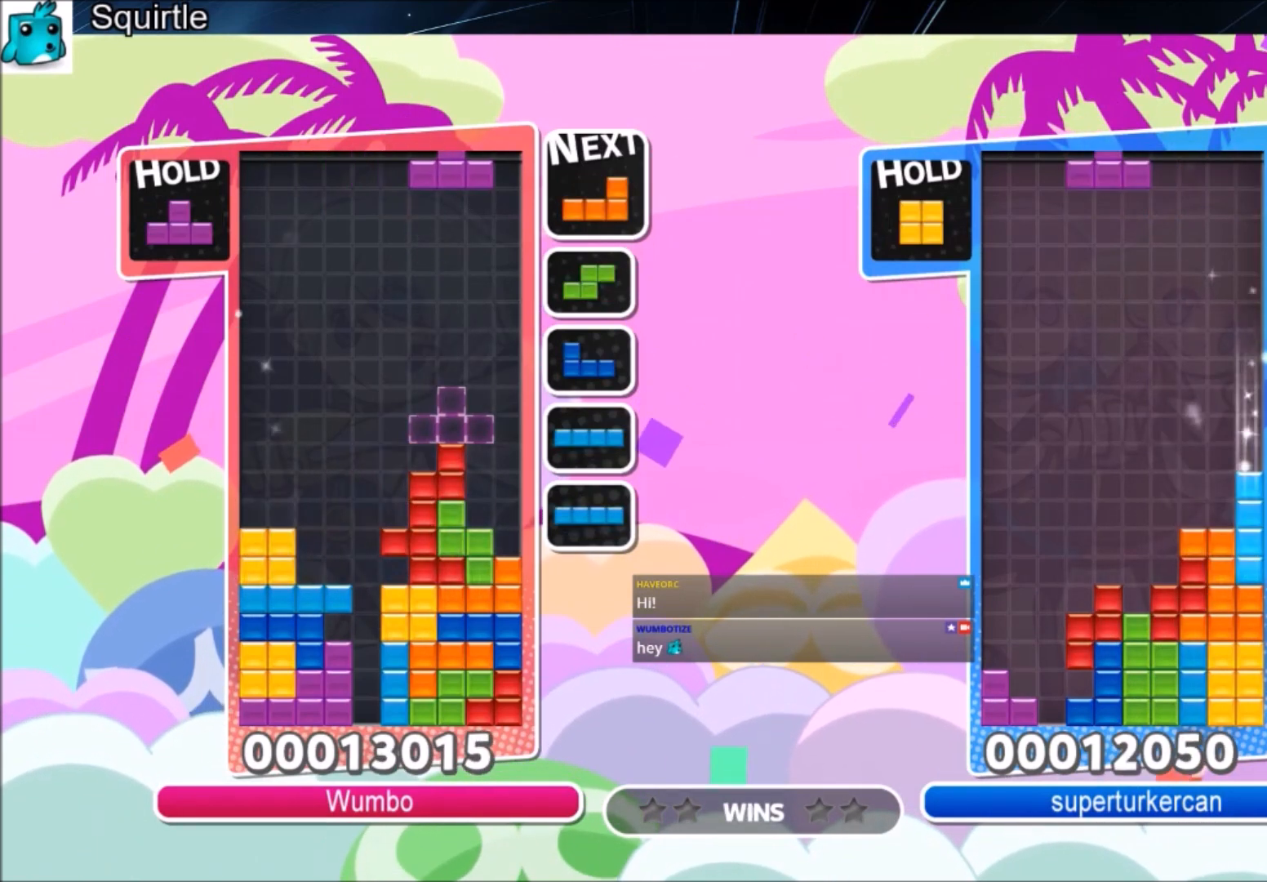
{"keys": ["left", "z"], "events": [[34, "z", "down"], [100, "down", "down"], [167, "right", "up"], [167, "z", "up"], [200, "left", "down"], [267, "down", "up"], [434, "z", "down"]]}
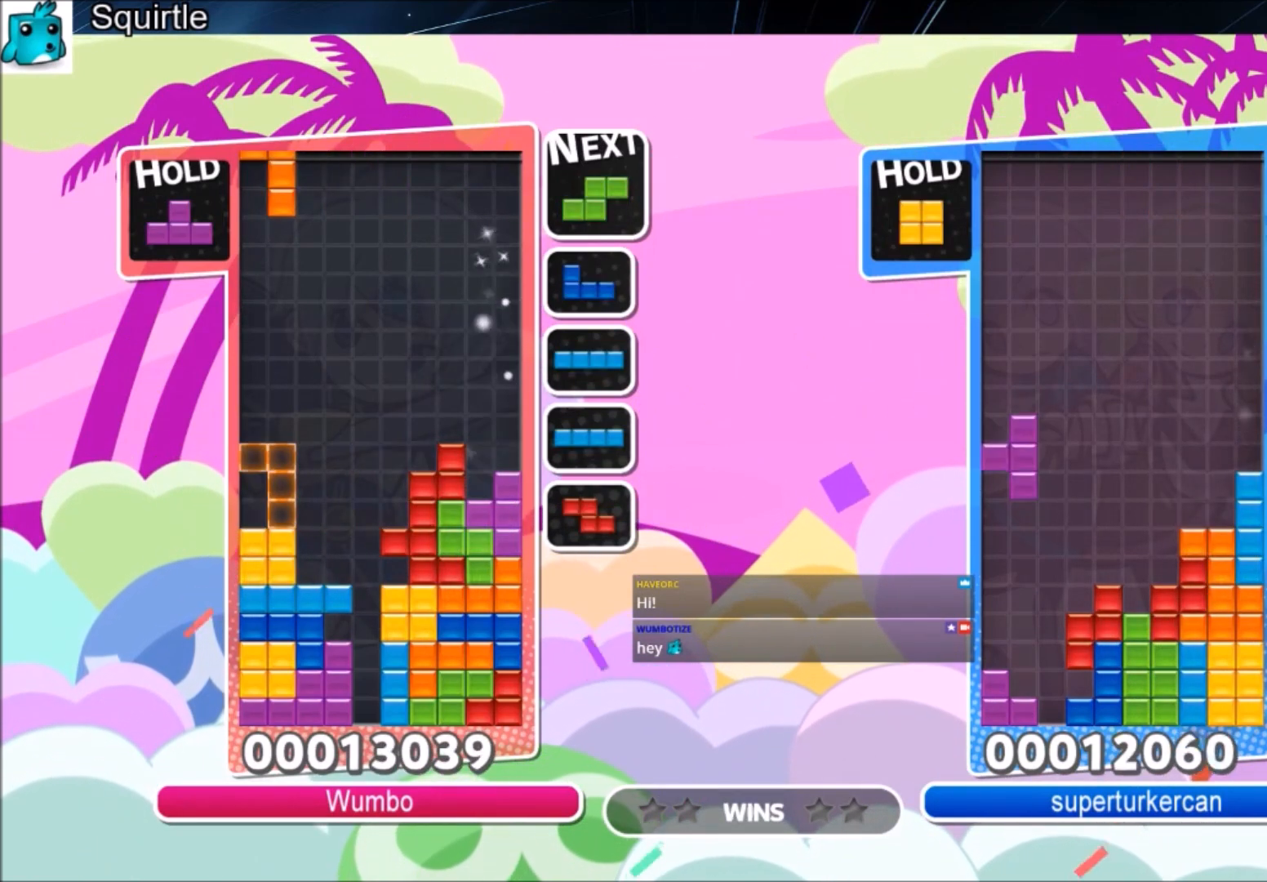
{"keys": [], "events": [[33, "left", "up"], [33, "right", "down"], [66, "z", "up"], [133, "right", "up"]]}
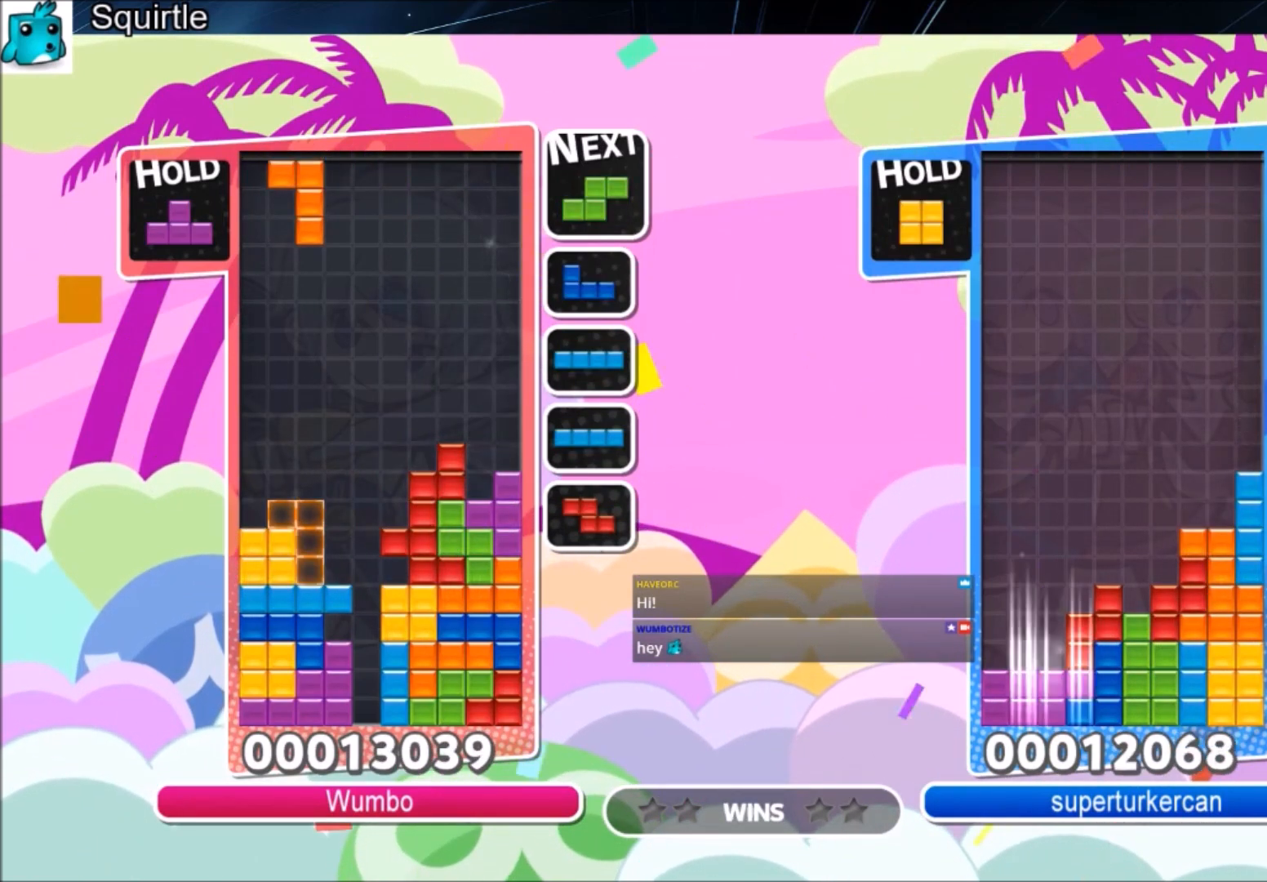
{"keys": [], "events": []}
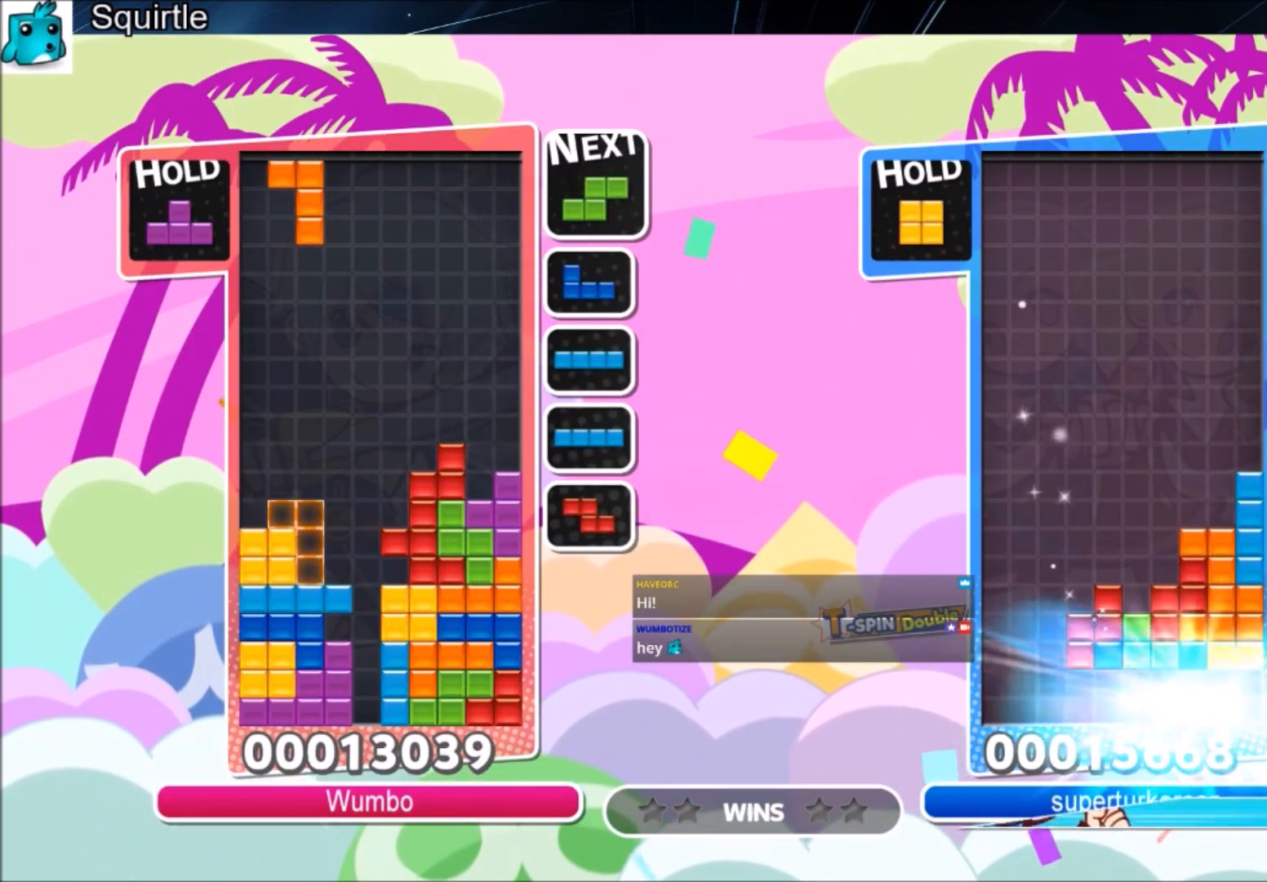
{"keys": [], "events": []}
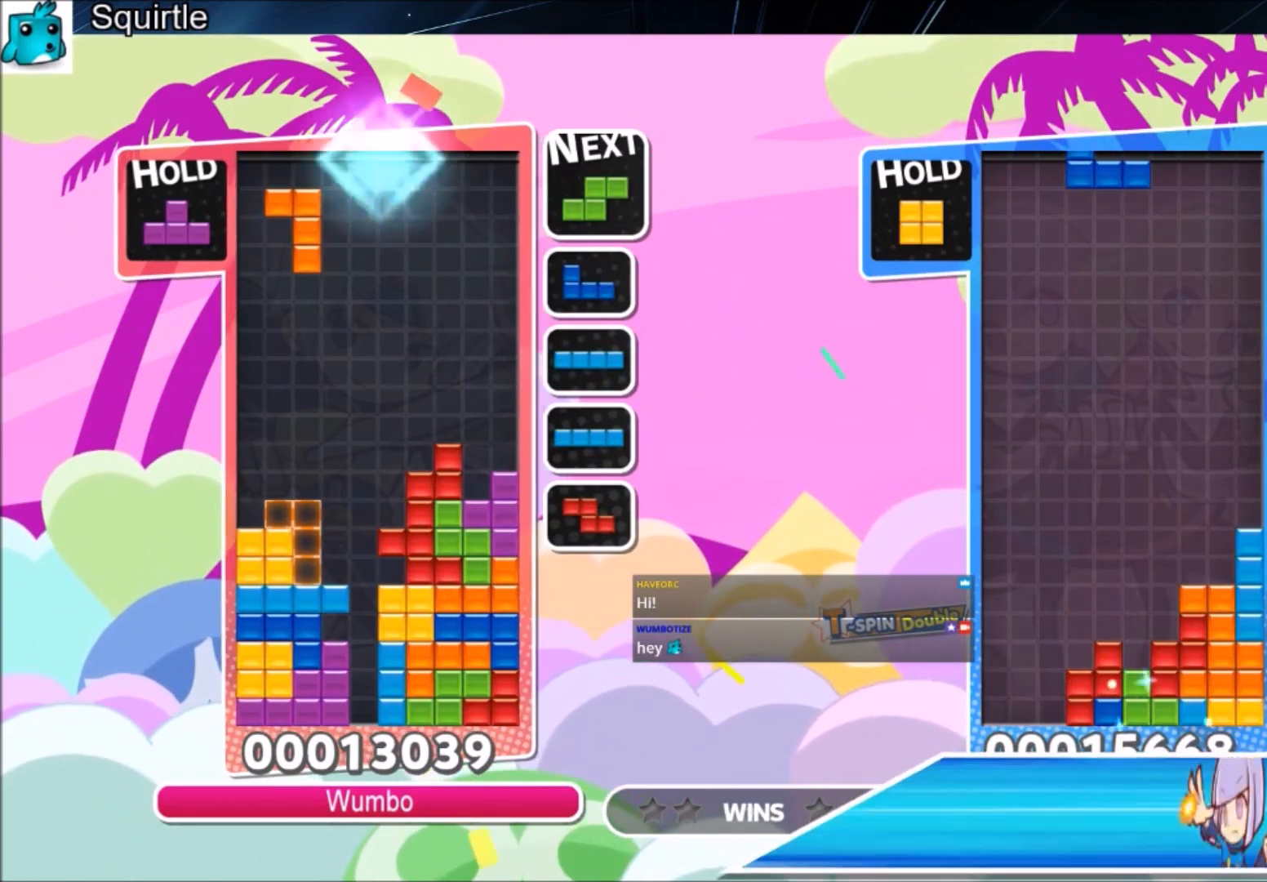
{"keys": [], "events": [[234, "down", "down"], [367, "down", "up"]]}
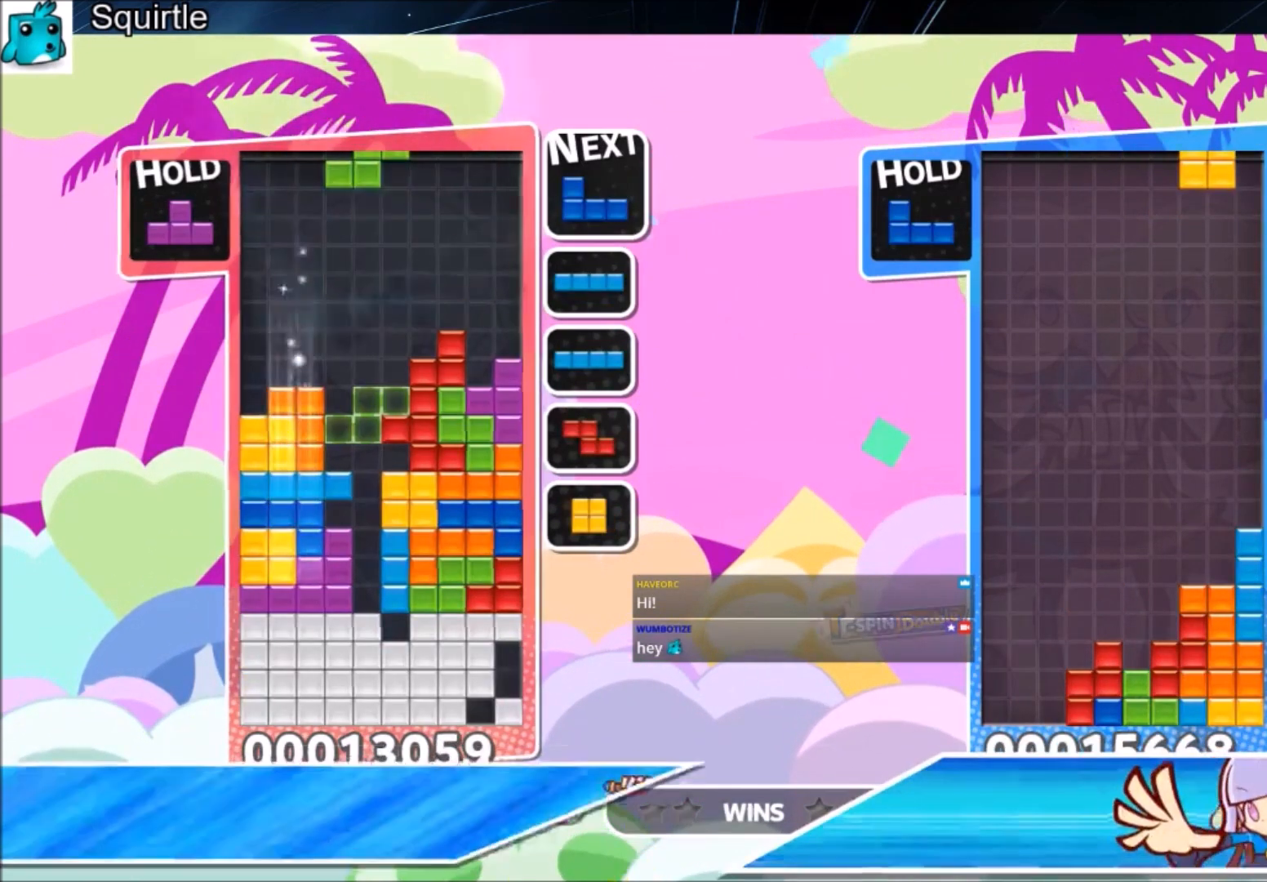
{"keys": ["z"], "events": [[66, "c", "down"], [66, "up", "down"], [100, "z", "down"], [133, "c", "up"], [233, "z", "up"], [433, "up", "up"], [433, "z", "down"]]}
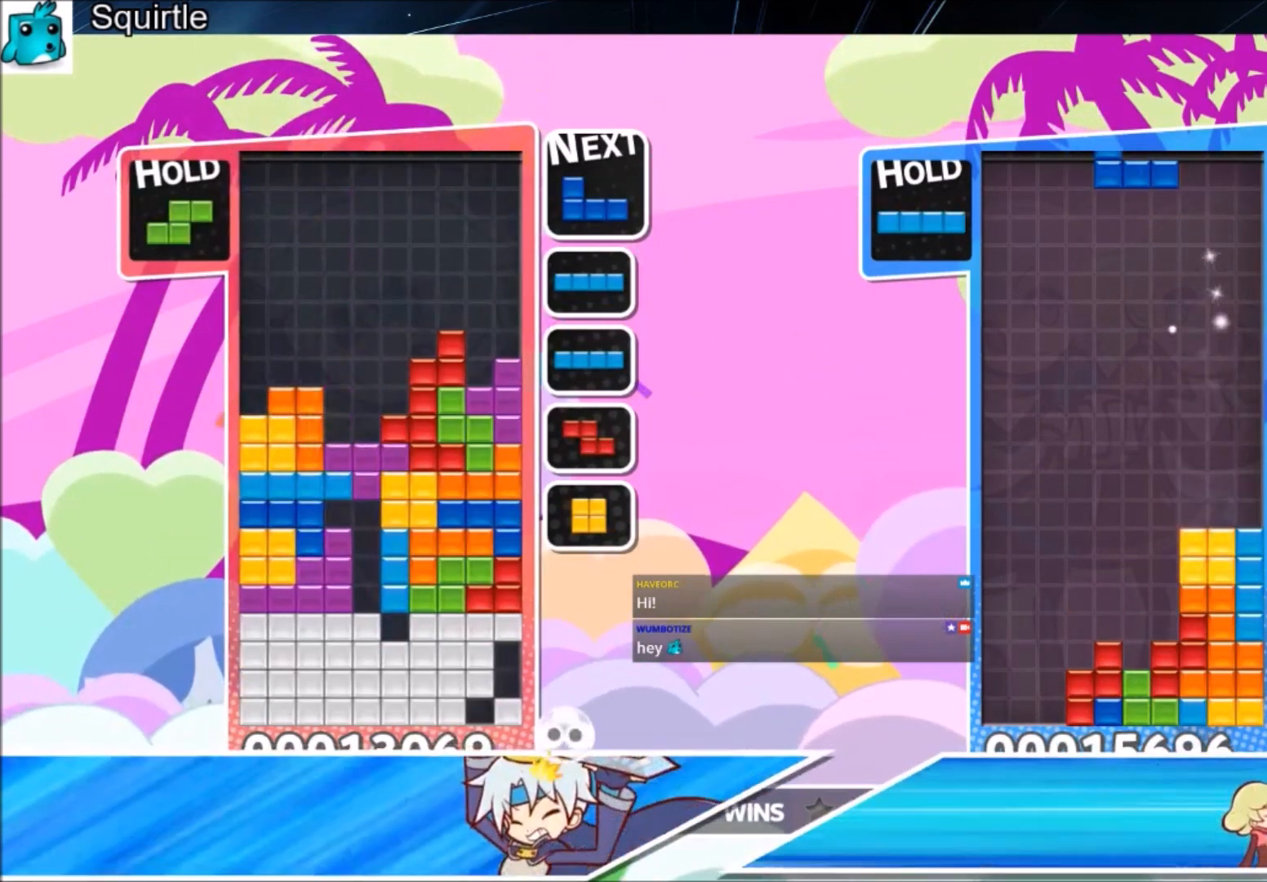
{"keys": ["down"], "events": [[33, "down", "down"], [100, "z", "up"]]}